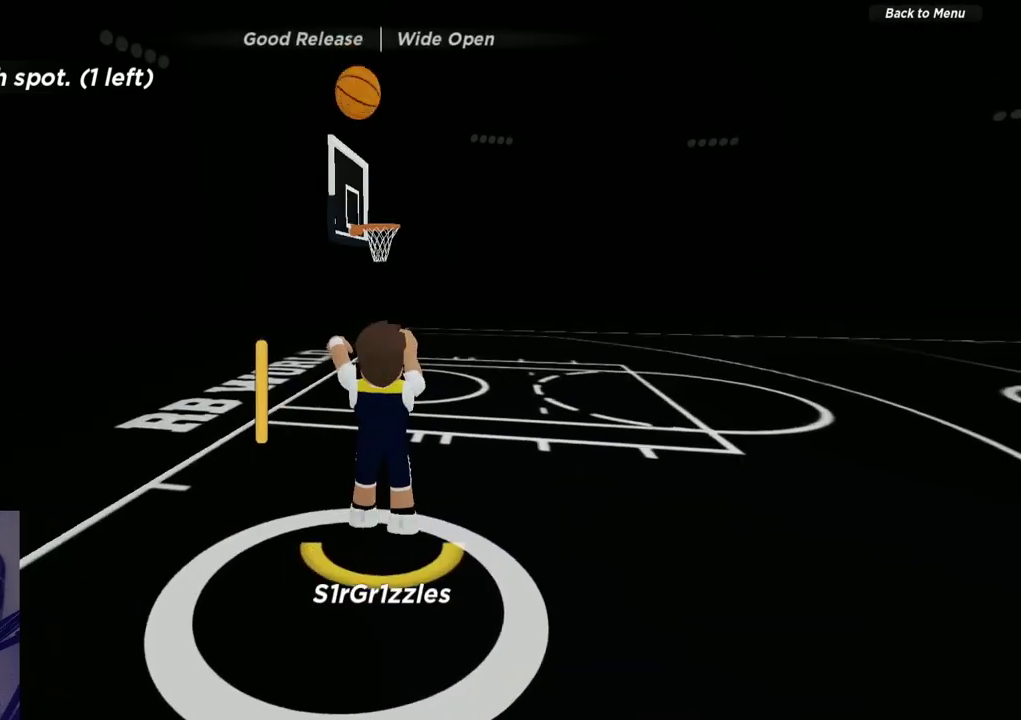
Gameplay with a controller (Xbox layout); each line is a JSON object with the inputs held at the frame after it (dt_ms = milliseconds from this image to that frame). "events" lists button and stick changes between this image and that frame as [ms after this image, input, new state], when the widget could be followed in between. Not read: R1.
{"dt_ms": 500, "buttons": [], "left_stick": "center", "right_stick": "center", "events": [[233, "right_stick", "up"], [317, "right_stick", "center"]]}
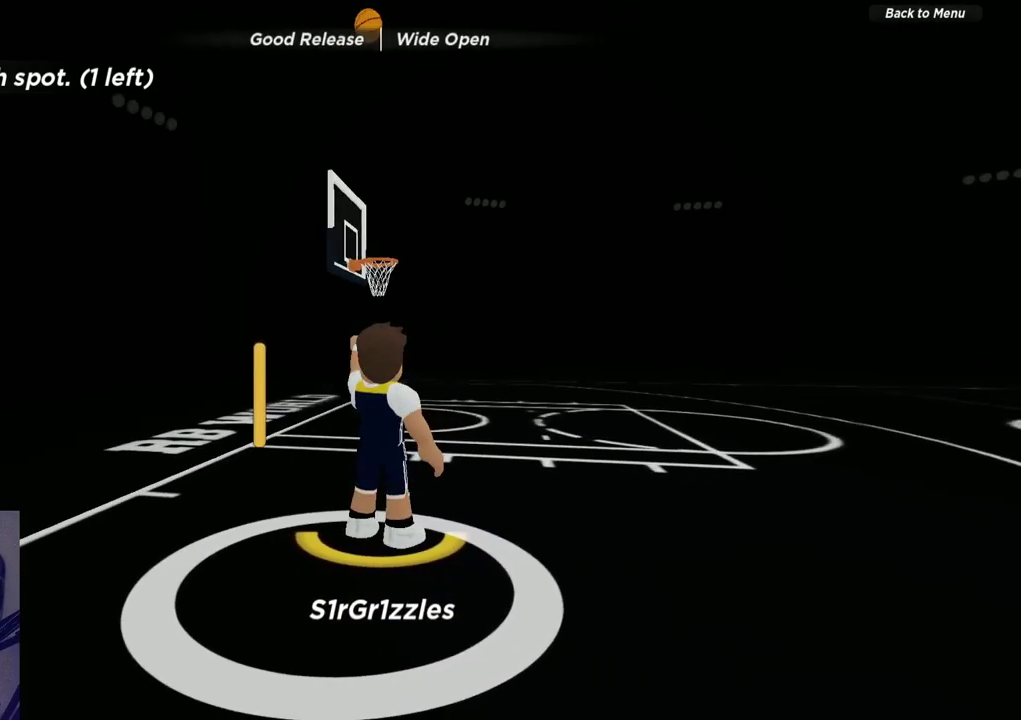
{"dt_ms": 500, "buttons": [], "left_stick": "center", "right_stick": "center", "events": []}
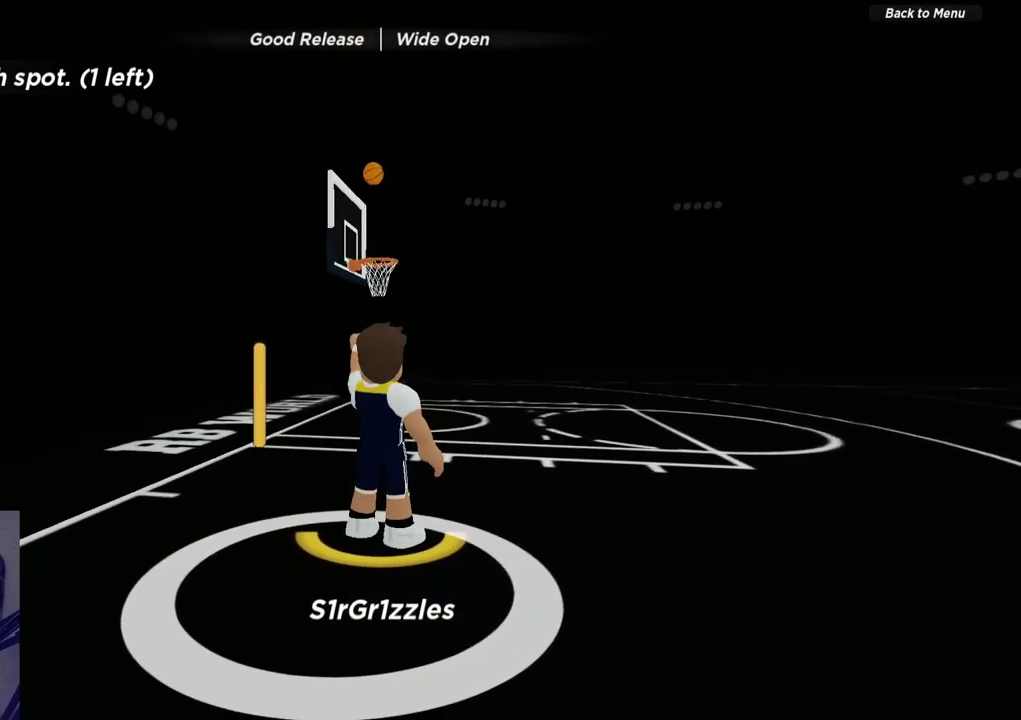
{"dt_ms": 500, "buttons": [], "left_stick": "center", "right_stick": "down-right", "events": [[267, "right_stick", "right"], [383, "right_stick", "down-right"]]}
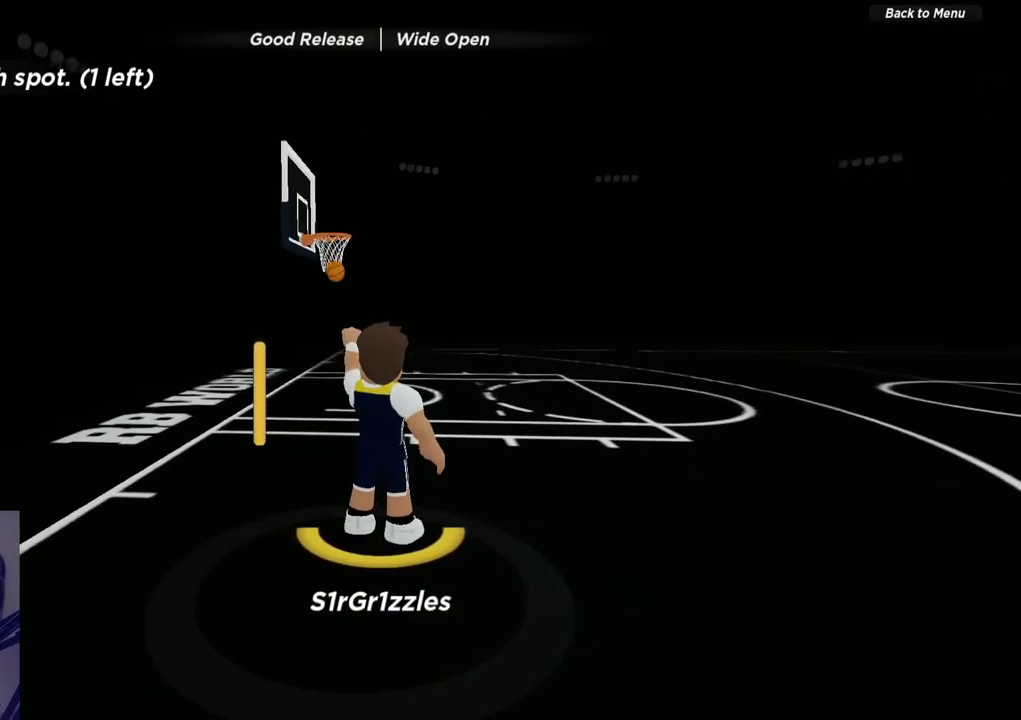
{"dt_ms": 400, "buttons": [], "left_stick": "left", "right_stick": "down-right", "events": [[167, "right_stick", "center"], [333, "right_stick", "down-right"], [383, "left_stick", "left"]]}
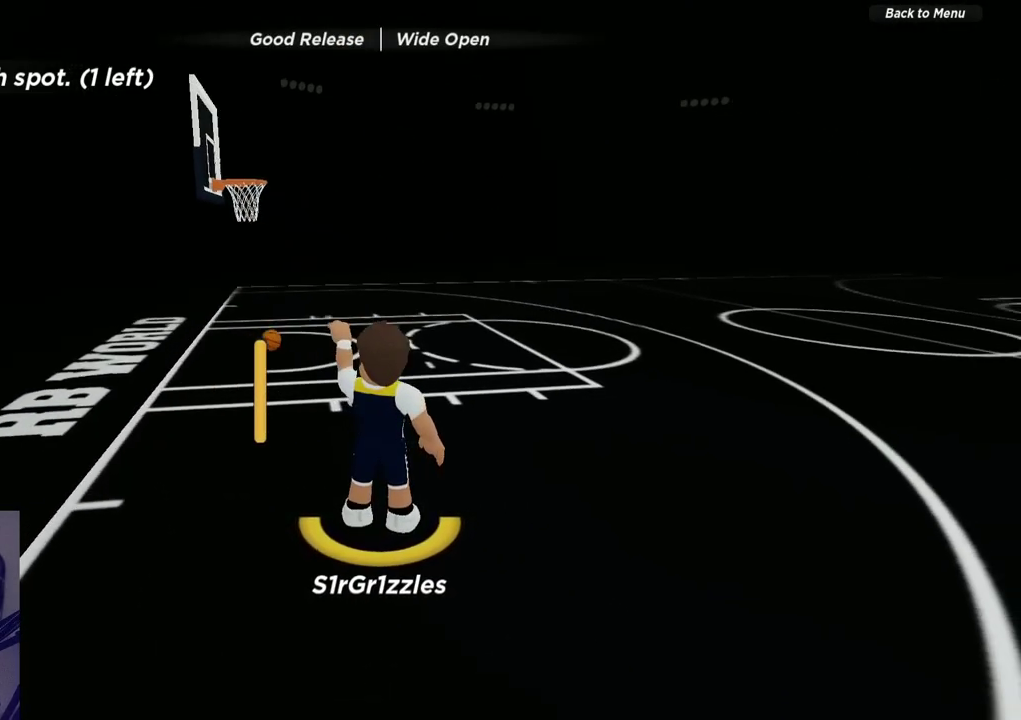
{"dt_ms": 600, "buttons": [], "left_stick": "center", "right_stick": "center", "events": [[117, "right_stick", "center"], [133, "left_stick", "up-left"], [233, "A", "down"], [233, "left_stick", "center"], [317, "A", "up"]]}
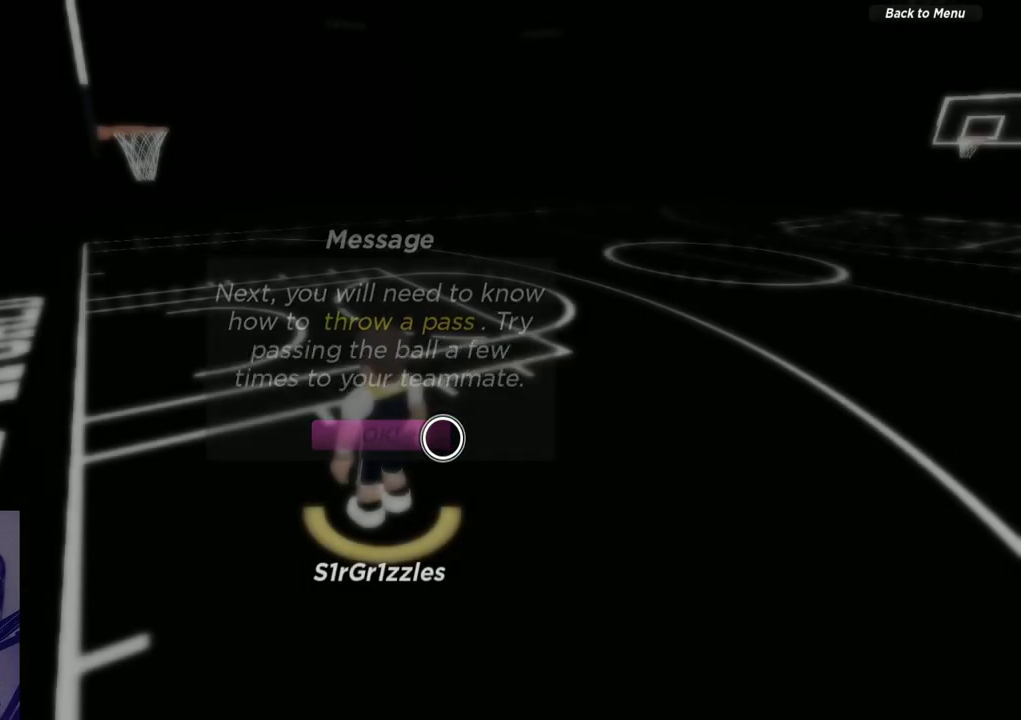
{"dt_ms": 600, "buttons": [], "left_stick": "center", "right_stick": "center", "events": [[300, "SELECT", "down"], [400, "SELECT", "up"]]}
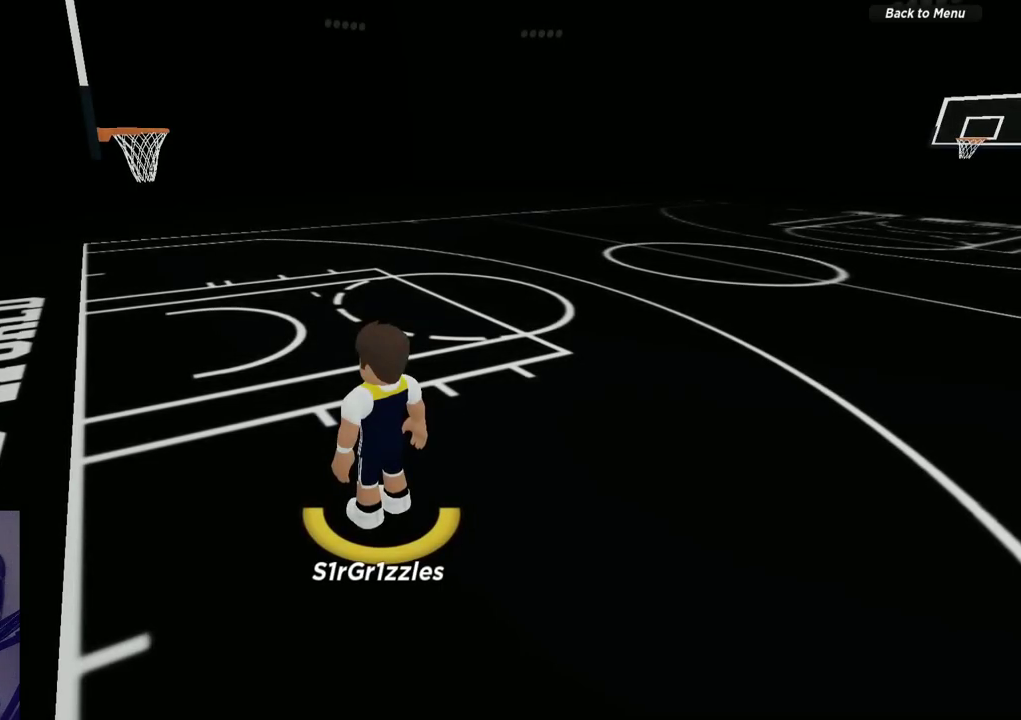
{"dt_ms": 400, "buttons": [], "left_stick": "up-right", "right_stick": "center", "events": [[133, "left_stick", "up-right"], [233, "left_stick", "right"], [283, "left_stick", "up-right"]]}
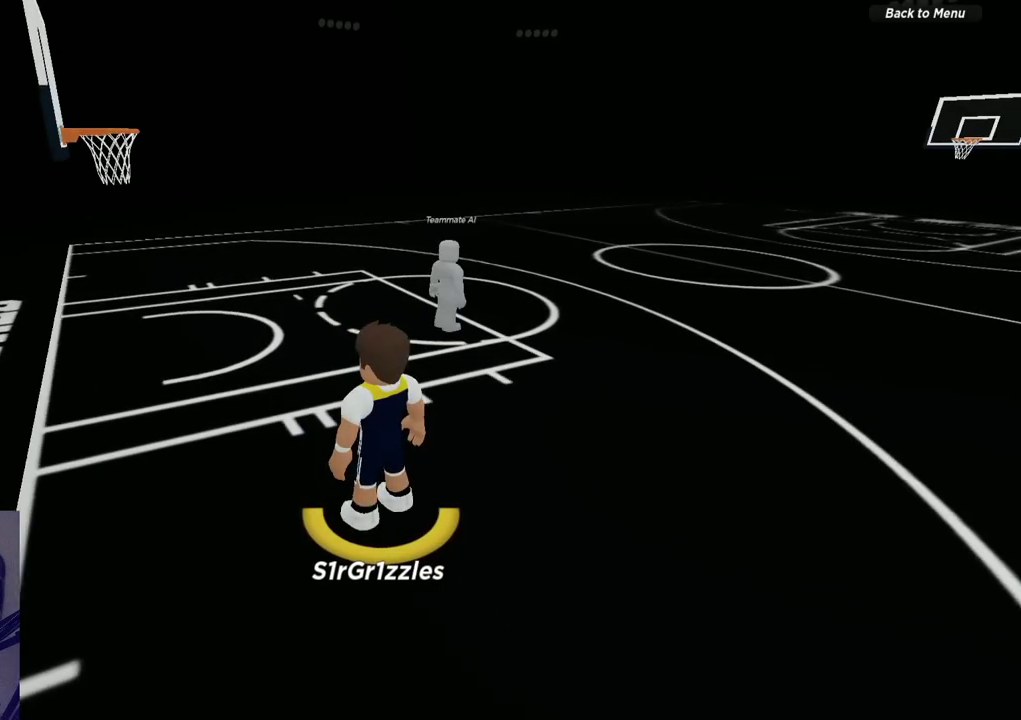
{"dt_ms": 300, "buttons": [], "left_stick": "up-right", "right_stick": "center", "events": []}
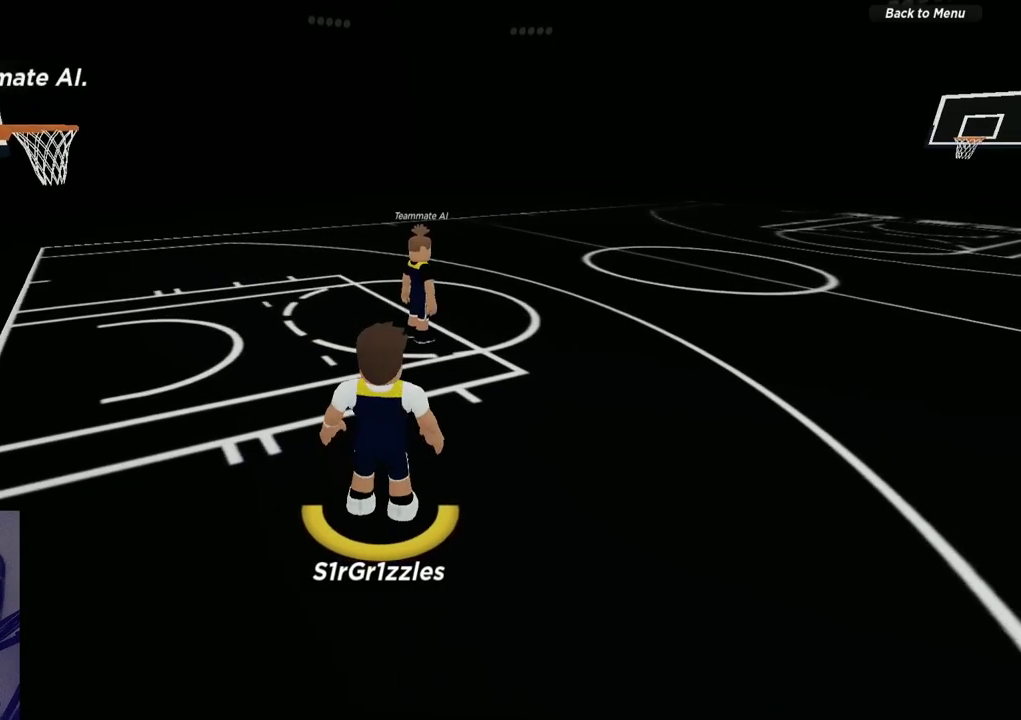
{"dt_ms": 600, "buttons": [], "left_stick": "up-right", "right_stick": "center", "events": []}
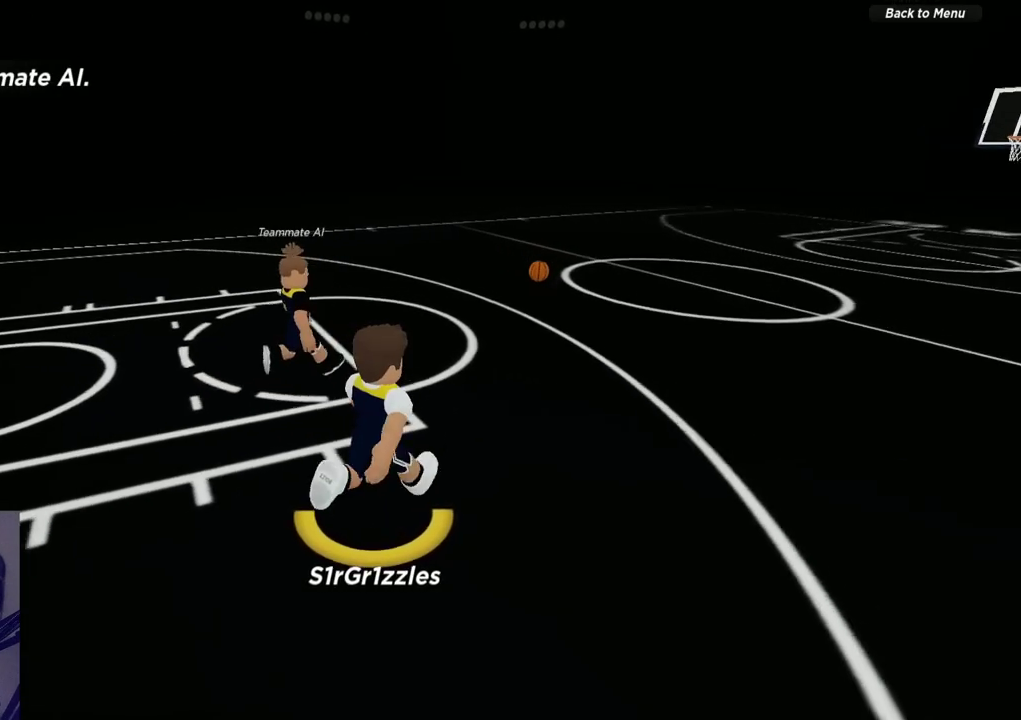
{"dt_ms": 600, "buttons": ["R2"], "left_stick": "right", "right_stick": "left", "events": [[117, "R2", "down"], [183, "right_stick", "left"], [533, "left_stick", "right"]]}
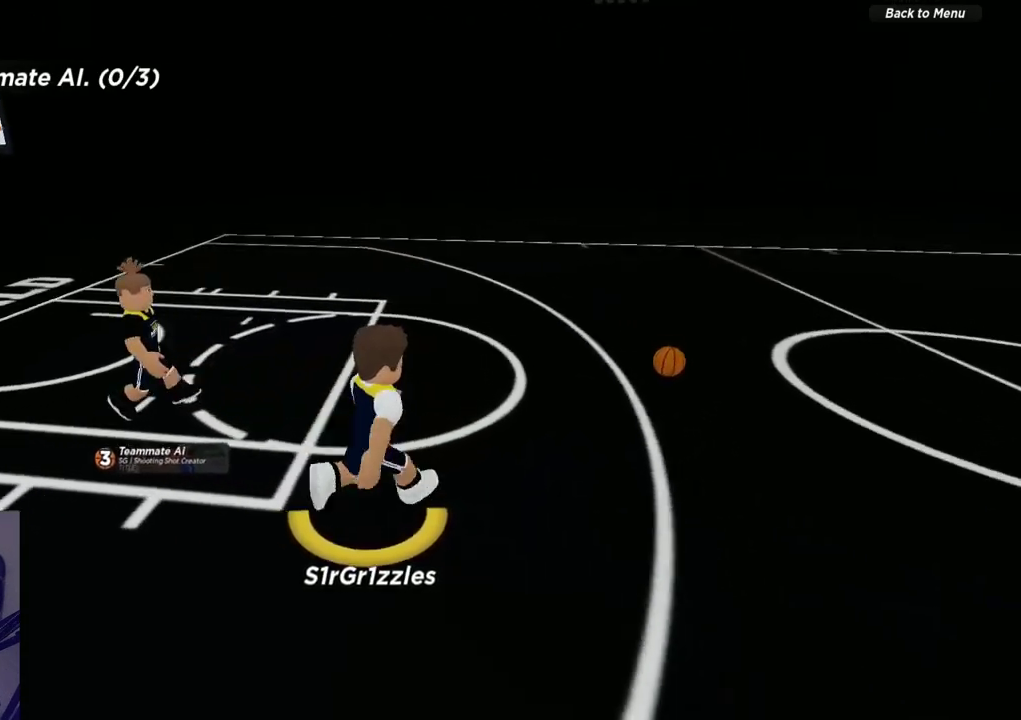
{"dt_ms": 600, "buttons": [], "left_stick": "right", "right_stick": "left", "events": [[217, "R2", "up"]]}
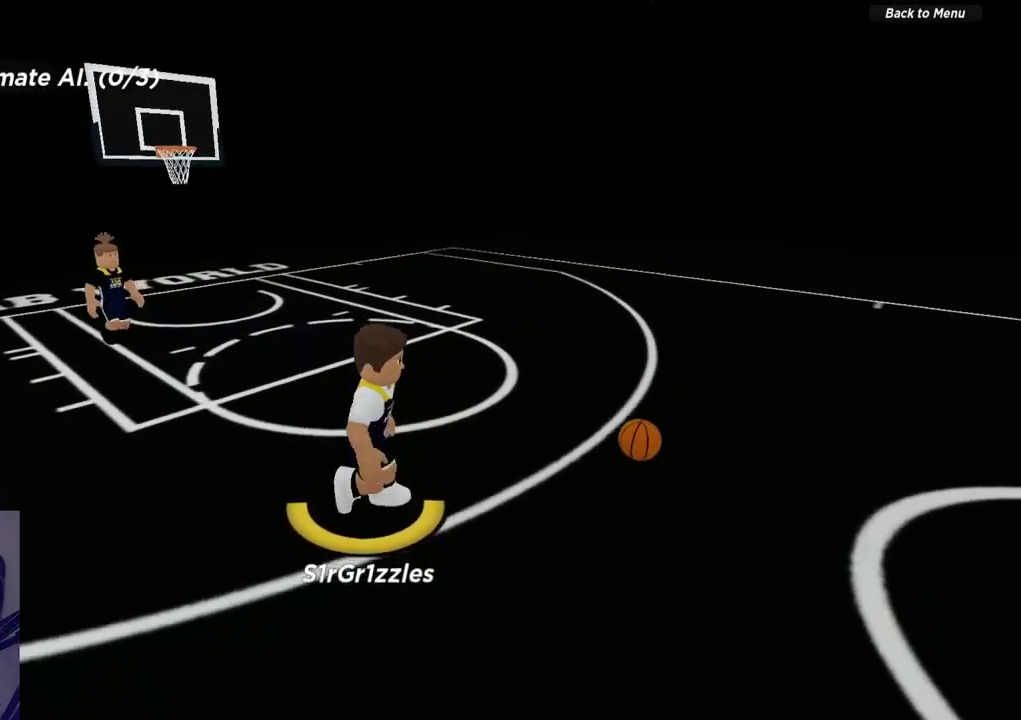
{"dt_ms": 600, "buttons": [], "left_stick": "right", "right_stick": "center", "events": [[533, "right_stick", "center"]]}
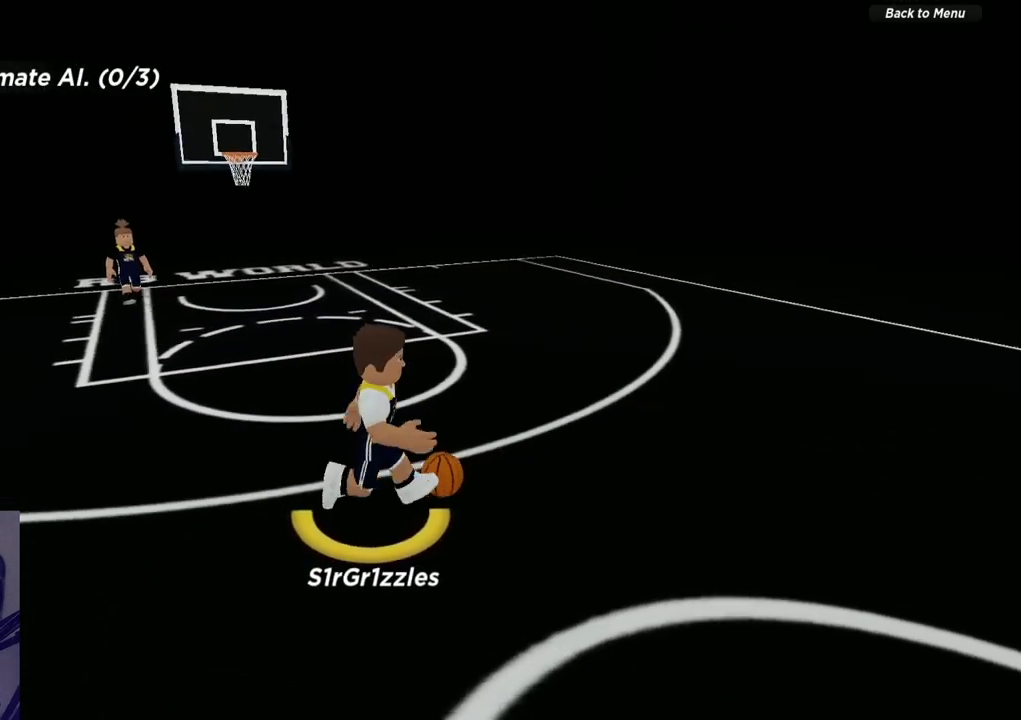
{"dt_ms": 300, "buttons": [], "left_stick": "up-left", "right_stick": "center", "events": [[117, "left_stick", "up-right"], [250, "left_stick", "up-left"]]}
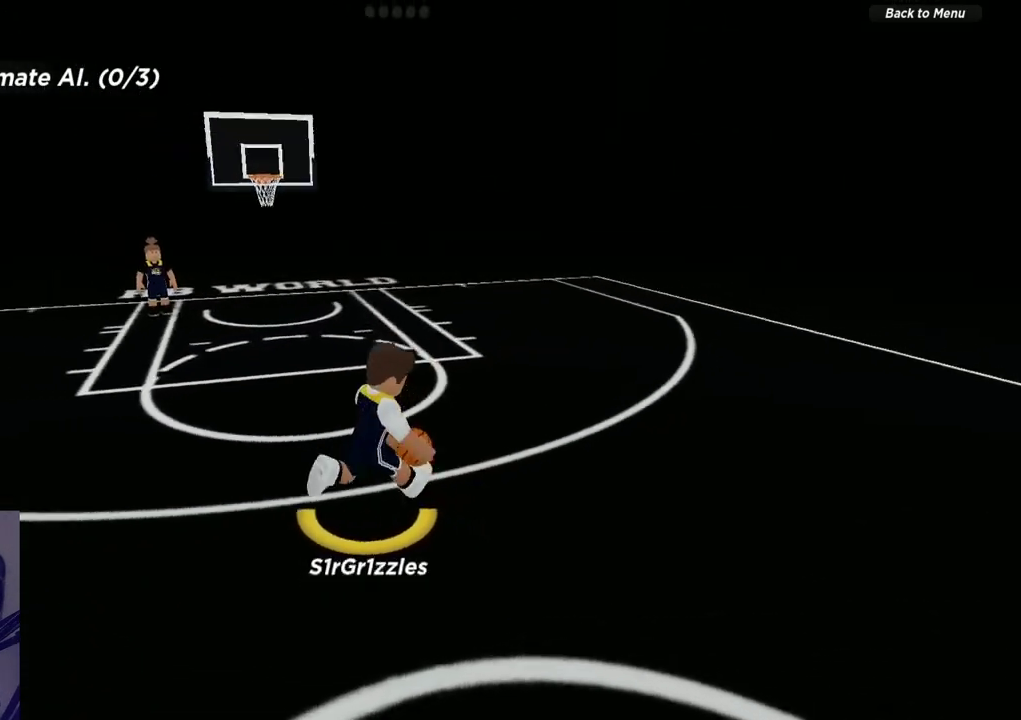
{"dt_ms": 300, "buttons": [], "left_stick": "center", "right_stick": "center", "events": [[67, "left_stick", "center"]]}
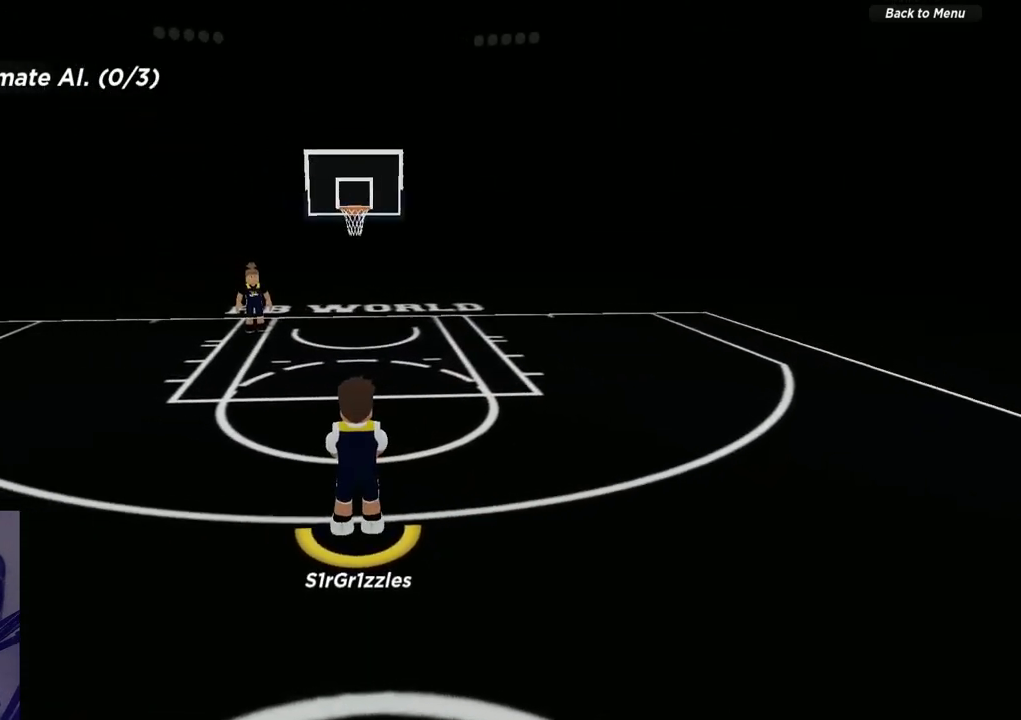
{"dt_ms": 600, "buttons": [], "left_stick": "center", "right_stick": "center", "events": []}
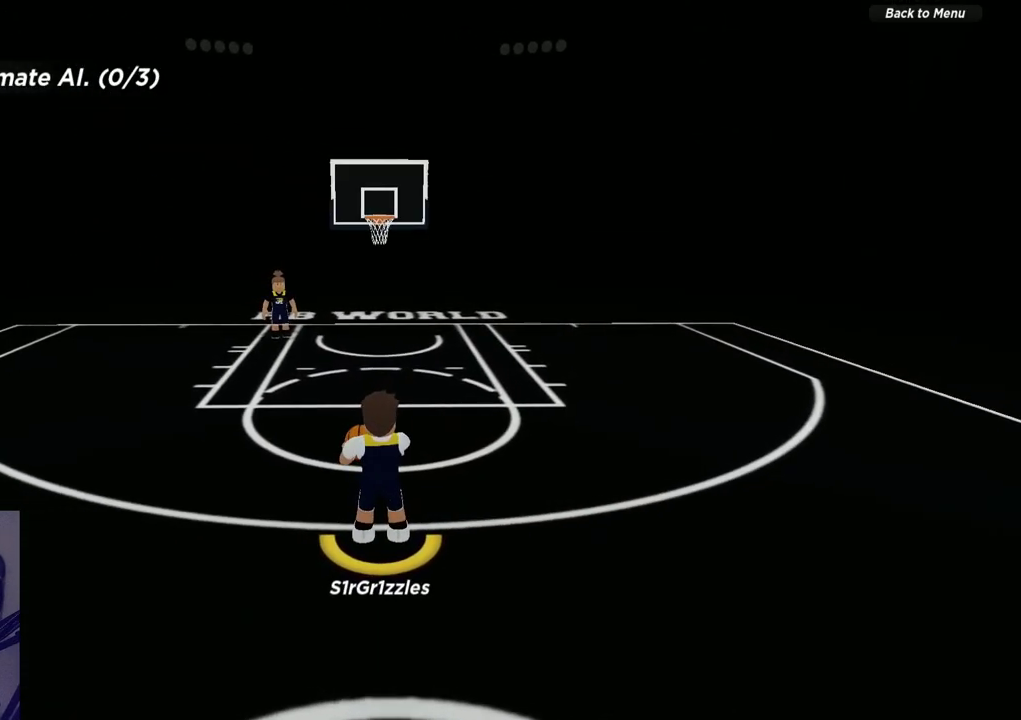
{"dt_ms": 600, "buttons": [], "left_stick": "center", "right_stick": "center", "events": []}
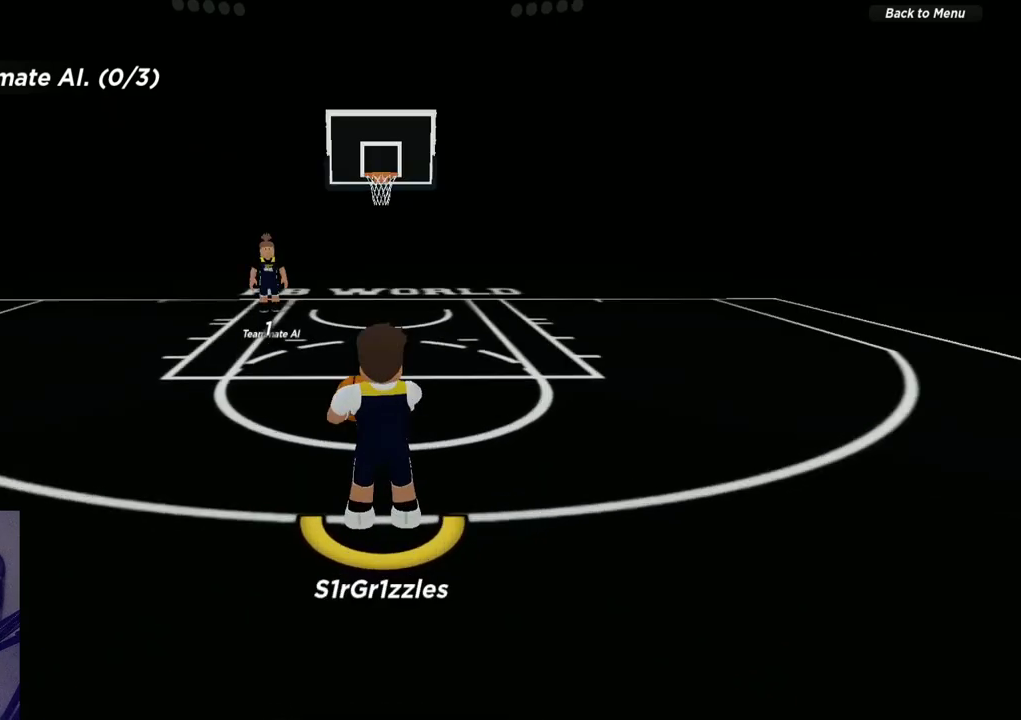
{"dt_ms": 300, "buttons": [], "left_stick": "center", "right_stick": "center", "events": []}
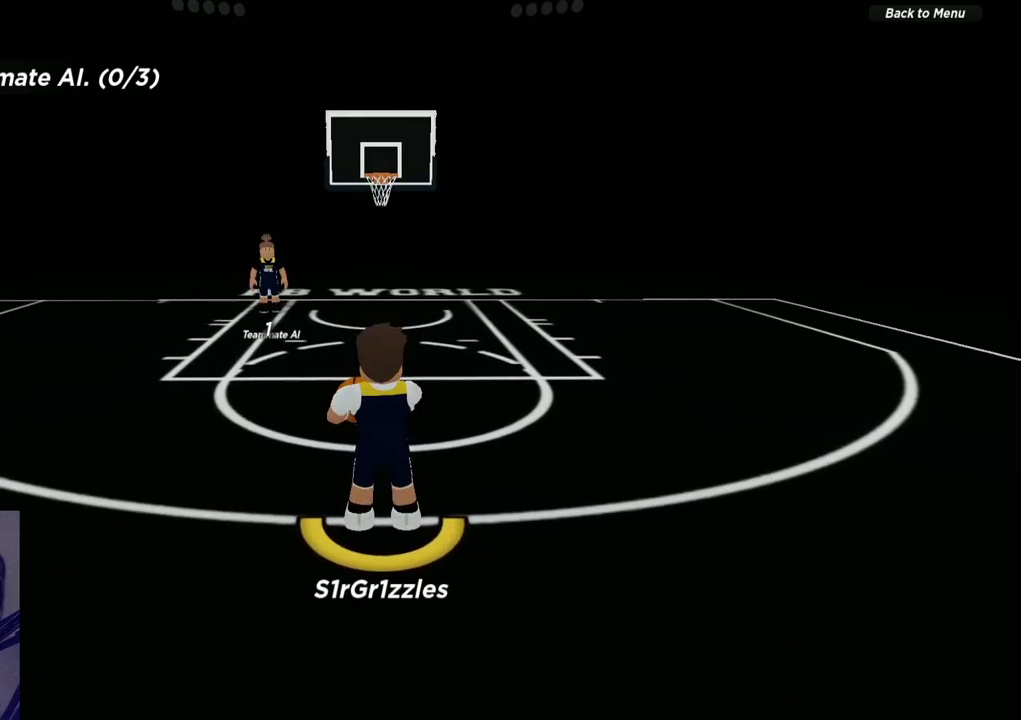
{"dt_ms": 900, "buttons": [], "left_stick": "center", "right_stick": "center", "events": []}
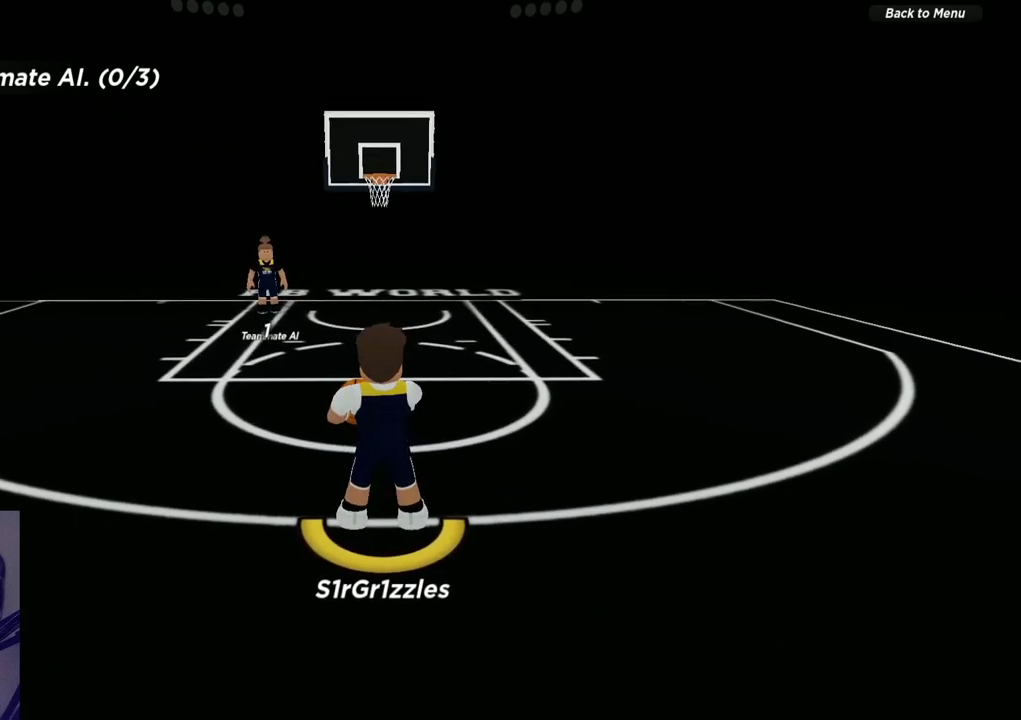
{"dt_ms": 300, "buttons": [], "left_stick": "center", "right_stick": "center", "events": []}
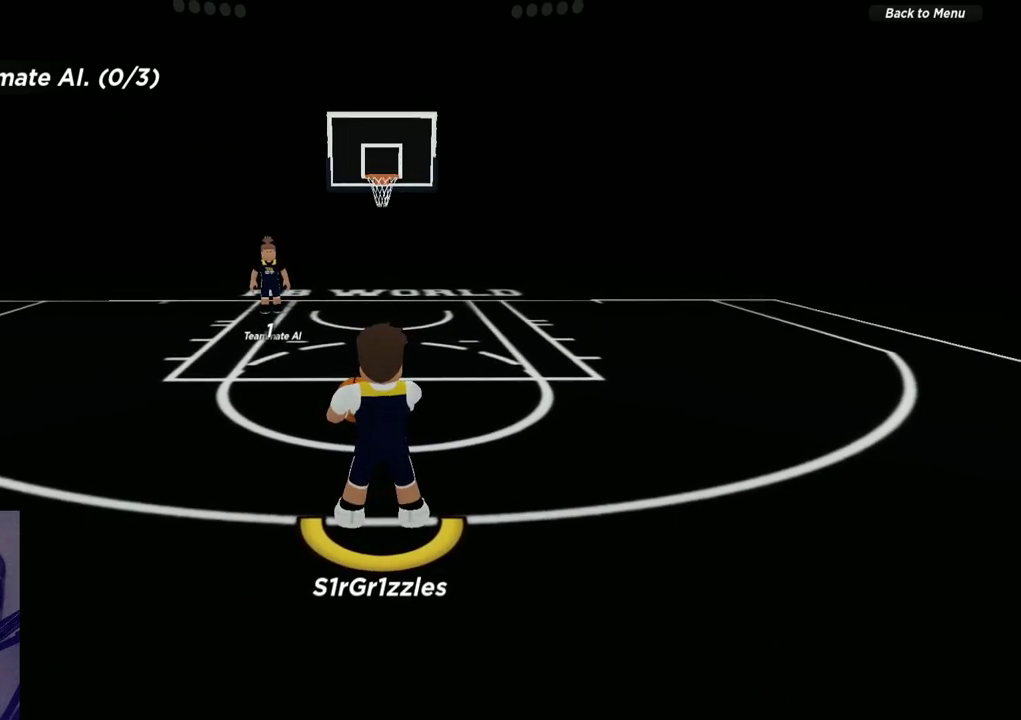
{"dt_ms": 600, "buttons": [], "left_stick": "center", "right_stick": "center", "events": []}
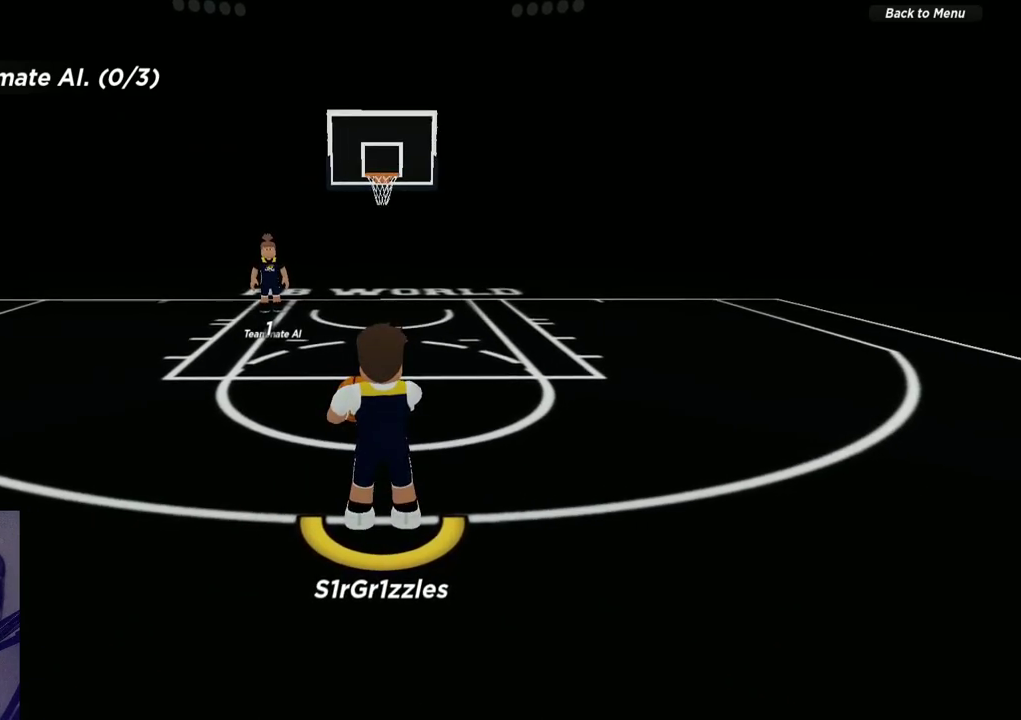
{"dt_ms": 400, "buttons": [], "left_stick": "center", "right_stick": "center", "events": []}
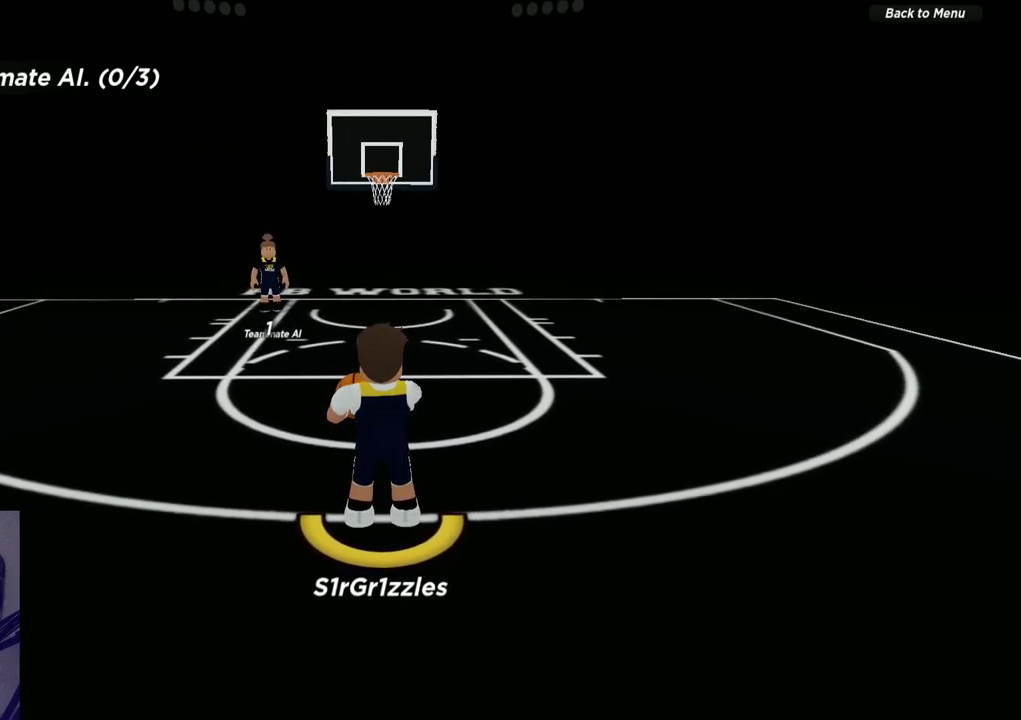
{"dt_ms": 500, "buttons": [], "left_stick": "center", "right_stick": "center", "events": []}
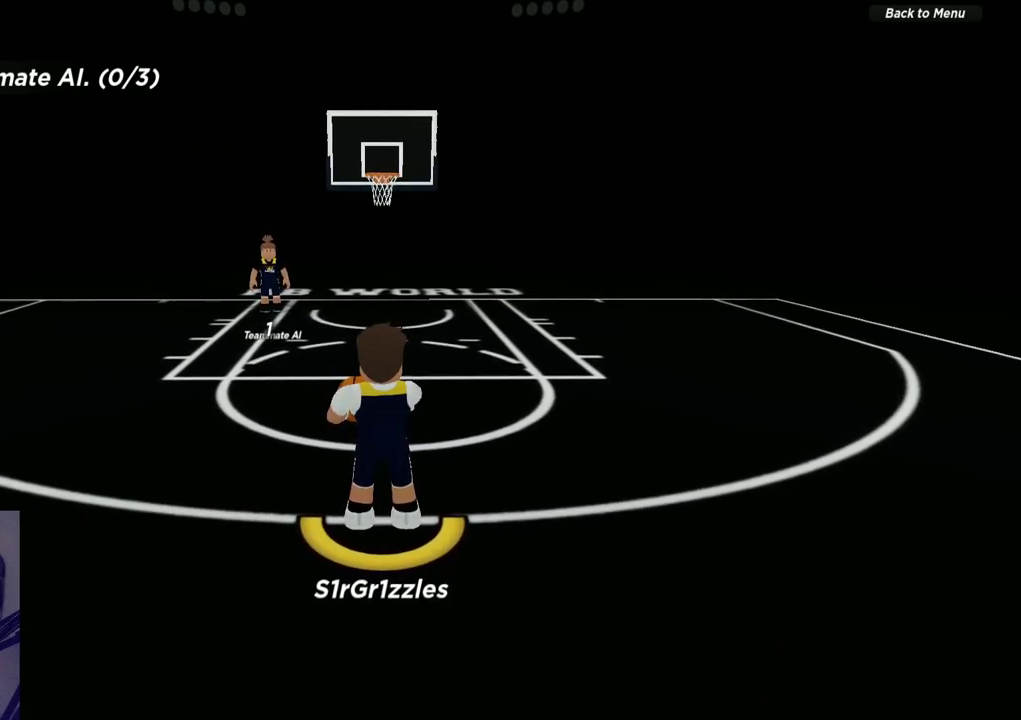
{"dt_ms": 500, "buttons": [], "left_stick": "center", "right_stick": "center", "events": []}
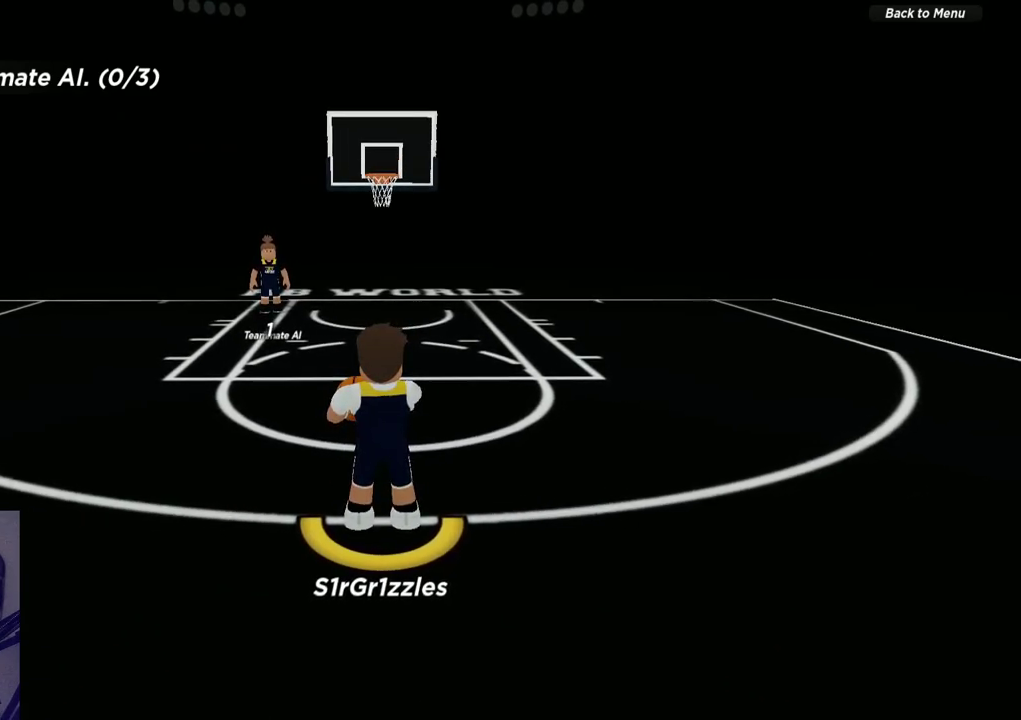
{"dt_ms": 600, "buttons": ["SELECT"], "left_stick": "center", "right_stick": "center", "events": [[583, "SELECT", "down"]]}
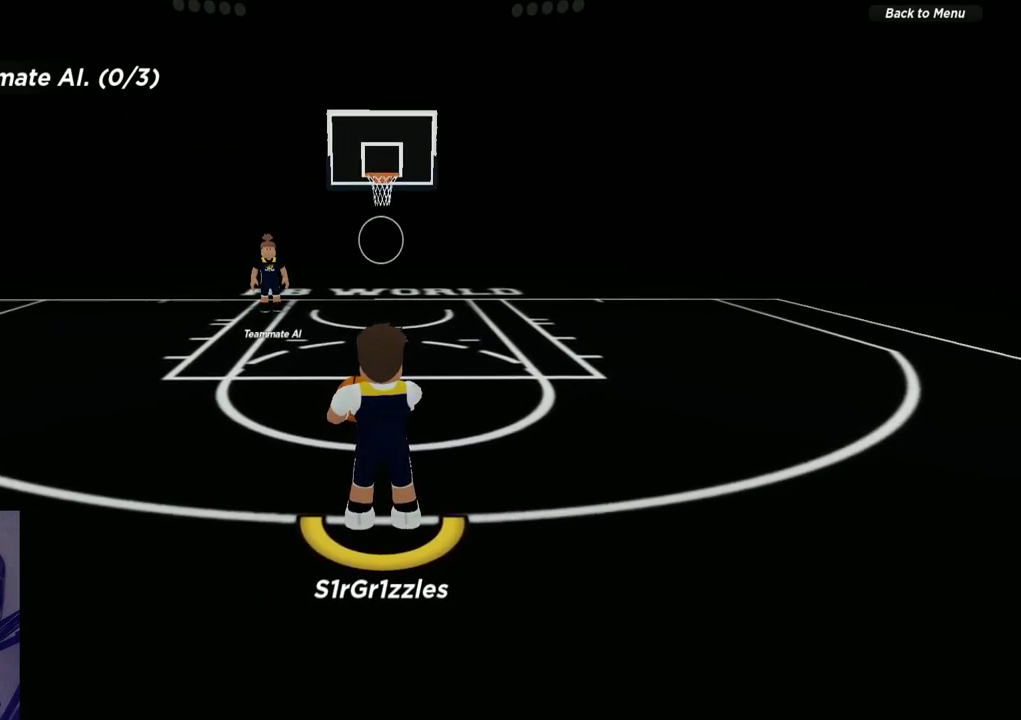
{"dt_ms": 400, "buttons": [], "left_stick": "center", "right_stick": "center", "events": [[83, "SELECT", "up"]]}